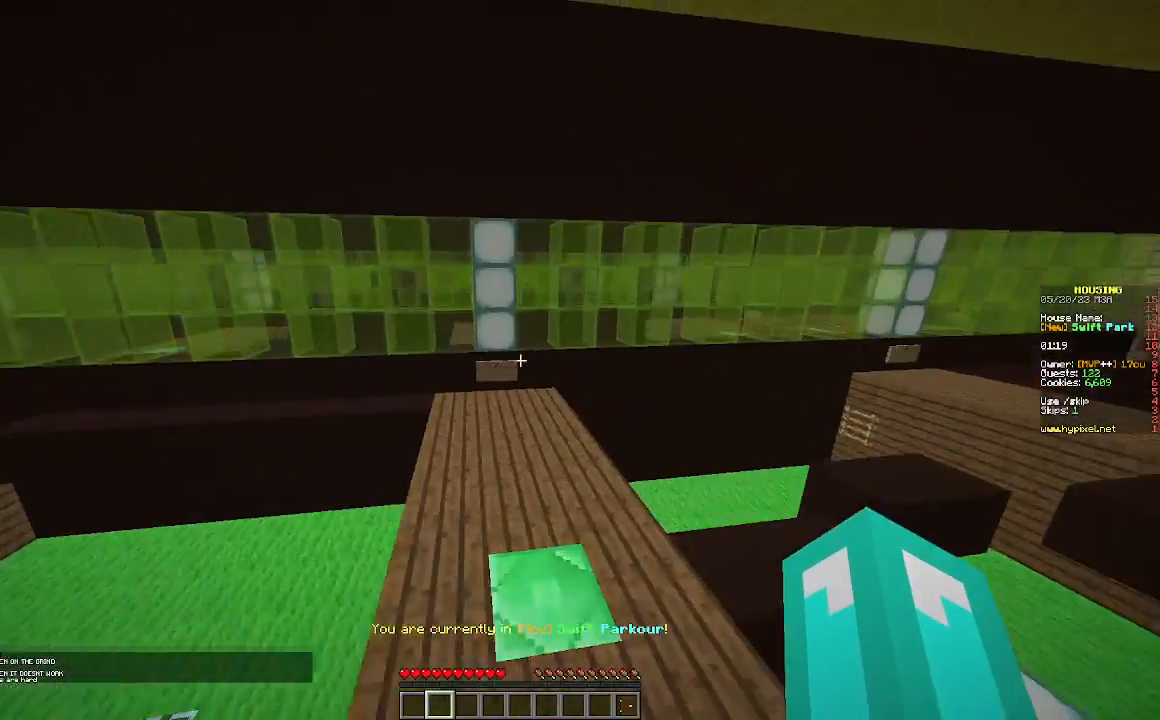
Gameplay with keyboard and mouse; each line is a JSON object with the keys and mouse buttons held at the frame after it. "events" lists presses ("down") and releases ("up") of "a", "d", "s", "w", "mouse_left" and "mouse_right" between this image and that frame as [ms after this image, input, new state], when the widget could be followed in between. "mouse_left", "mouse_right" = the "left", "right" buttons of the "mouse" list. No other keys are recorded. Fast repeated clicks can show as one long hold. Mouse movement is not recorded.
{"keys": ["w"], "mouse": [], "events": []}
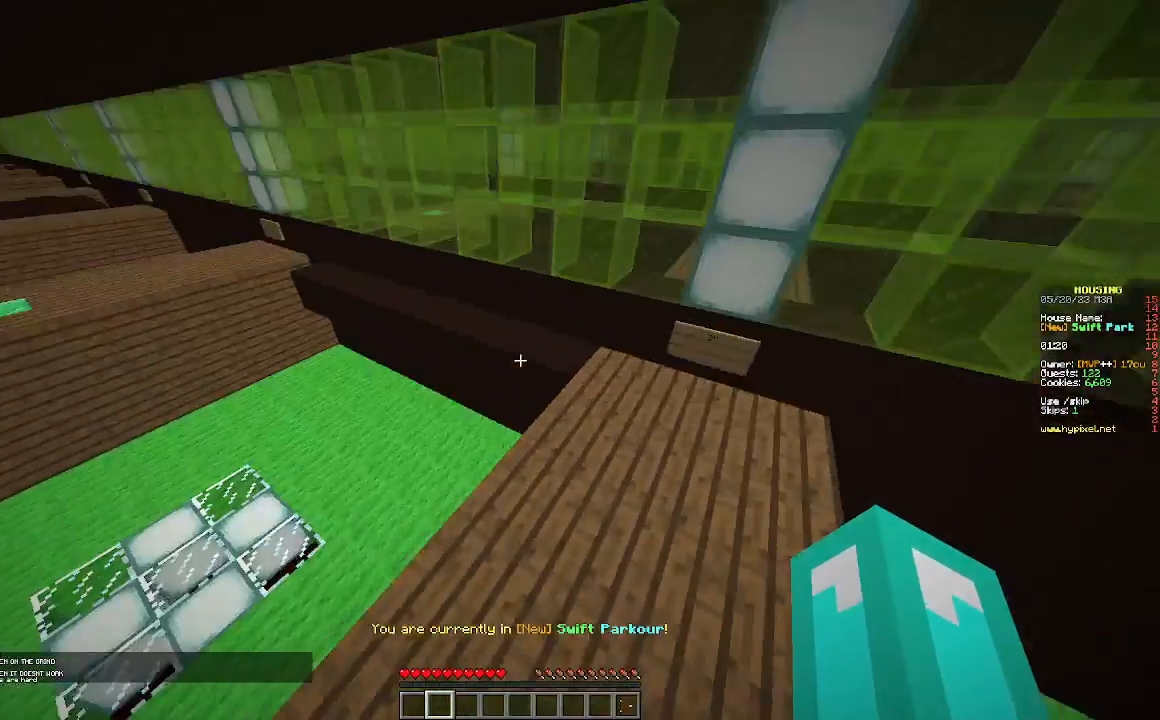
{"keys": ["w"], "mouse": [], "events": []}
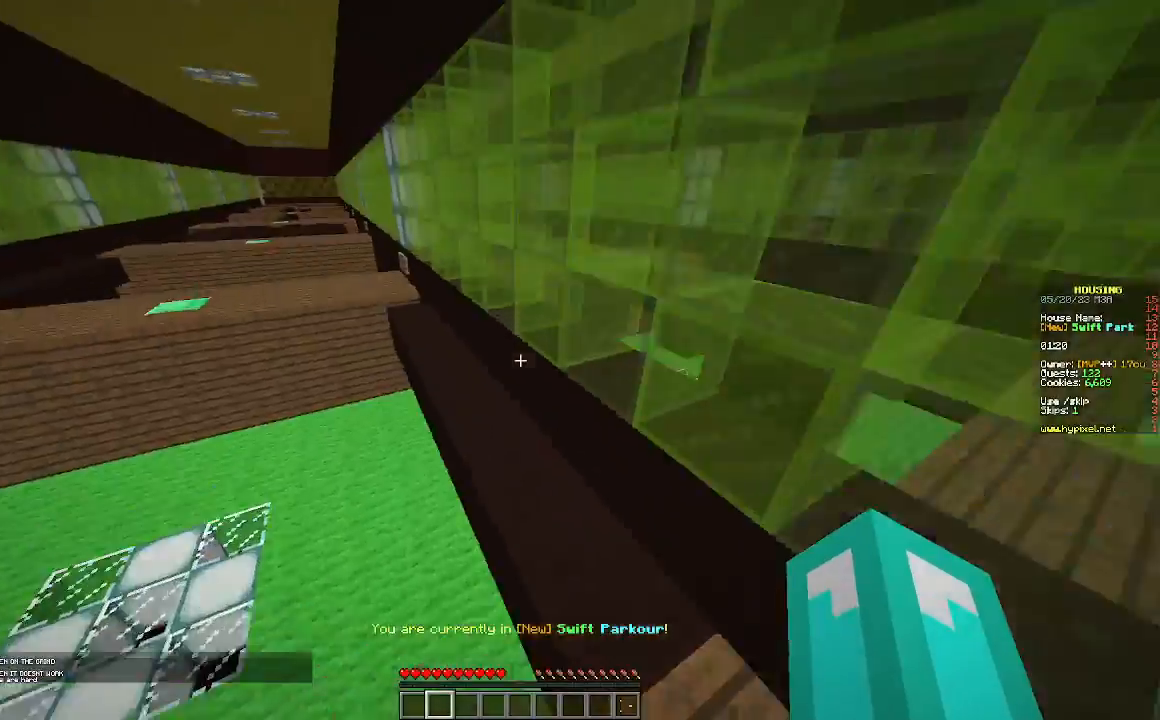
{"keys": ["w"], "mouse": [], "events": []}
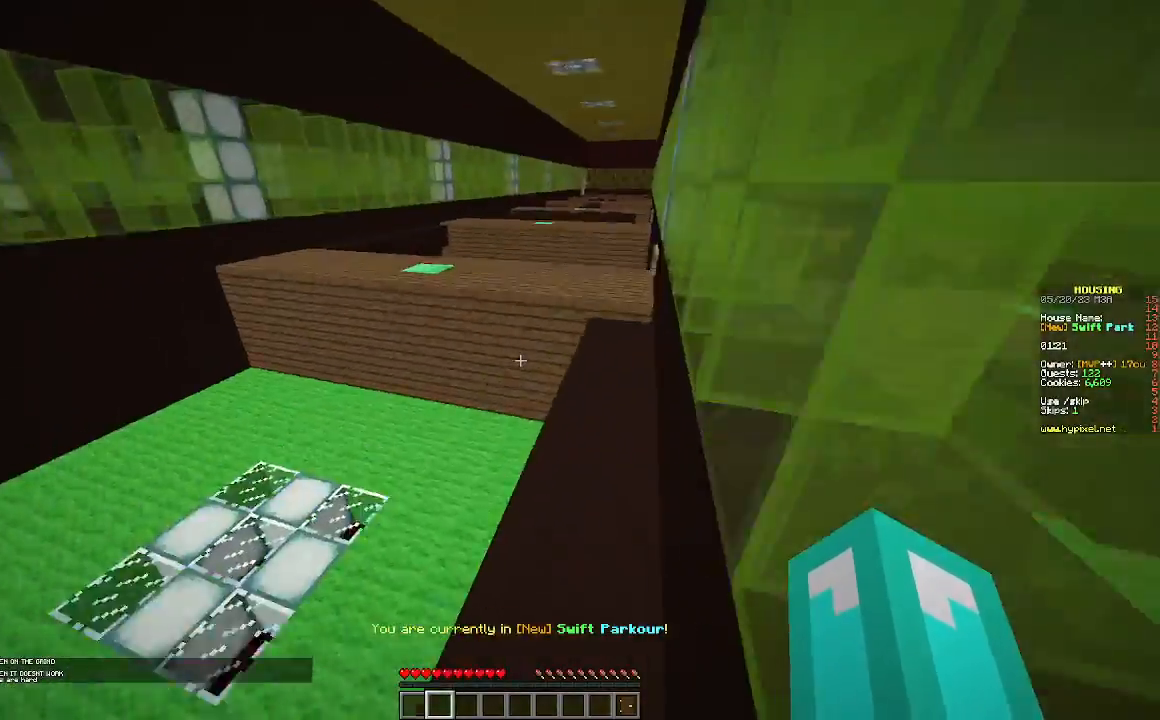
{"keys": ["w"], "mouse": [], "events": []}
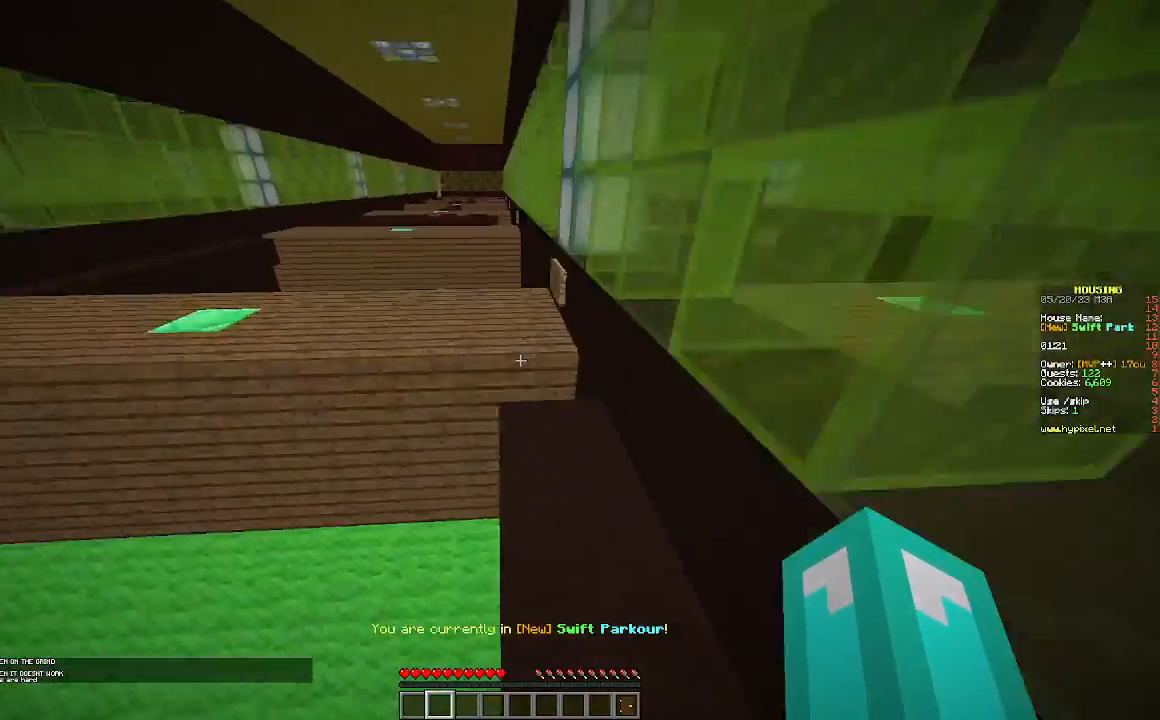
{"keys": ["w"], "mouse": [], "events": []}
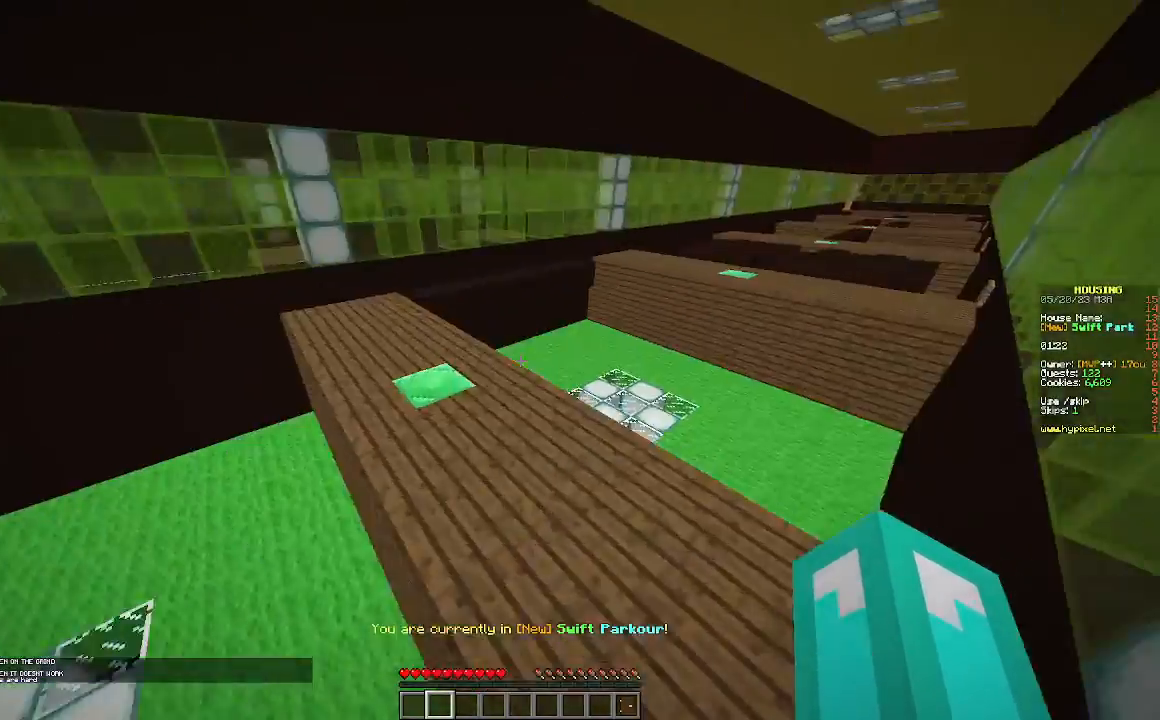
{"keys": ["w"], "mouse": [], "events": []}
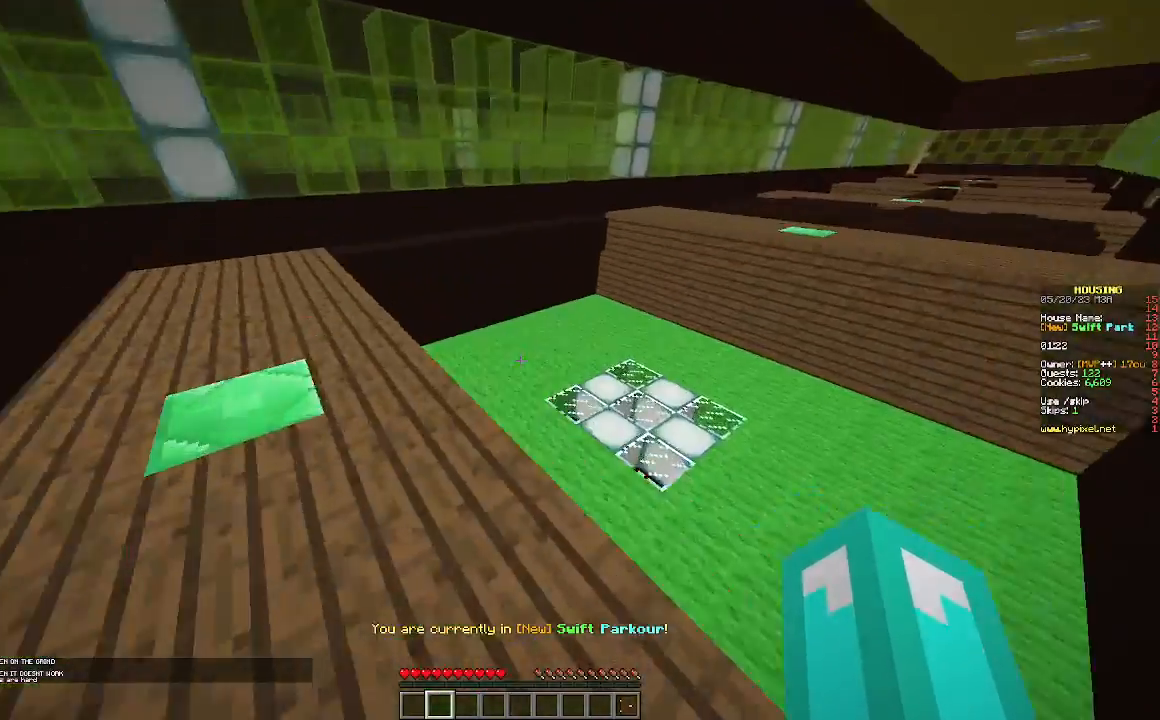
{"keys": ["w"], "mouse": [], "events": []}
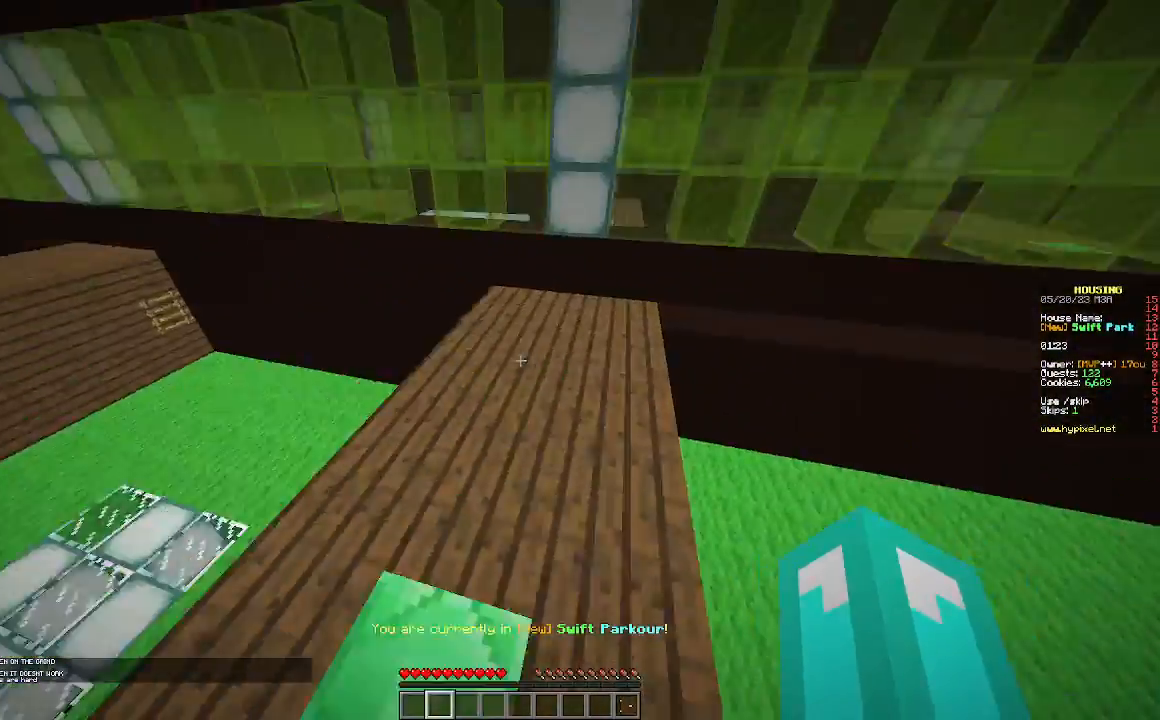
{"keys": ["w"], "mouse": [], "events": []}
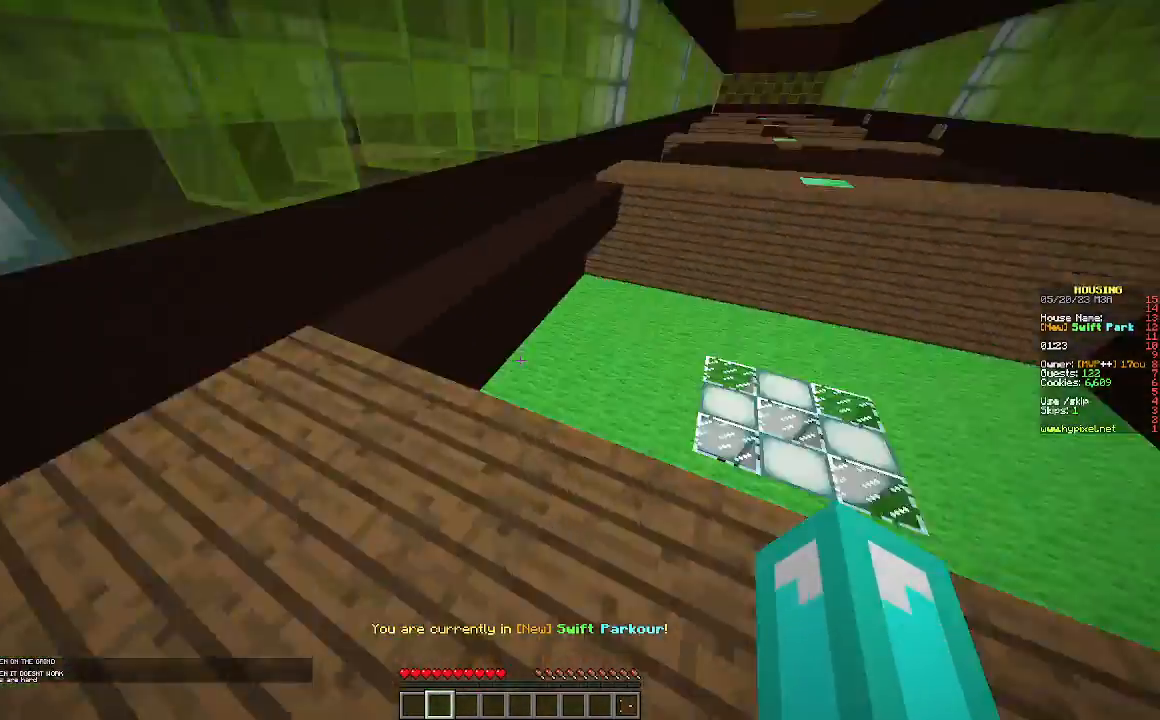
{"keys": ["w"], "mouse": [], "events": []}
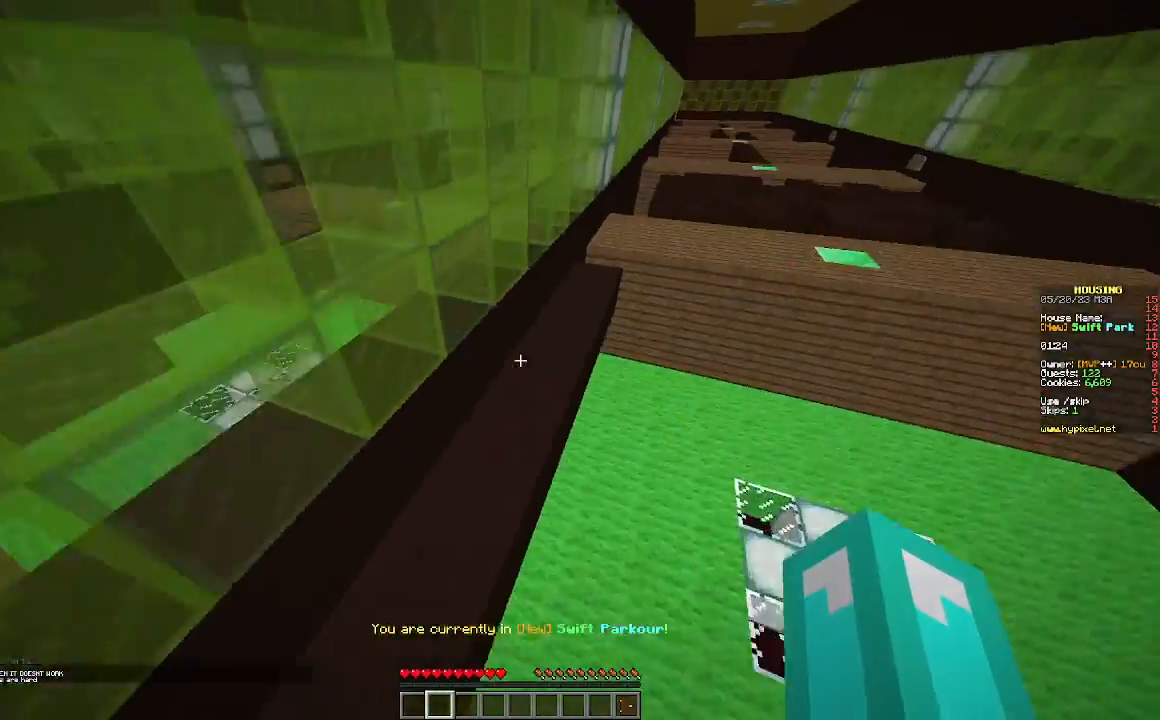
{"keys": ["w"], "mouse": [], "events": []}
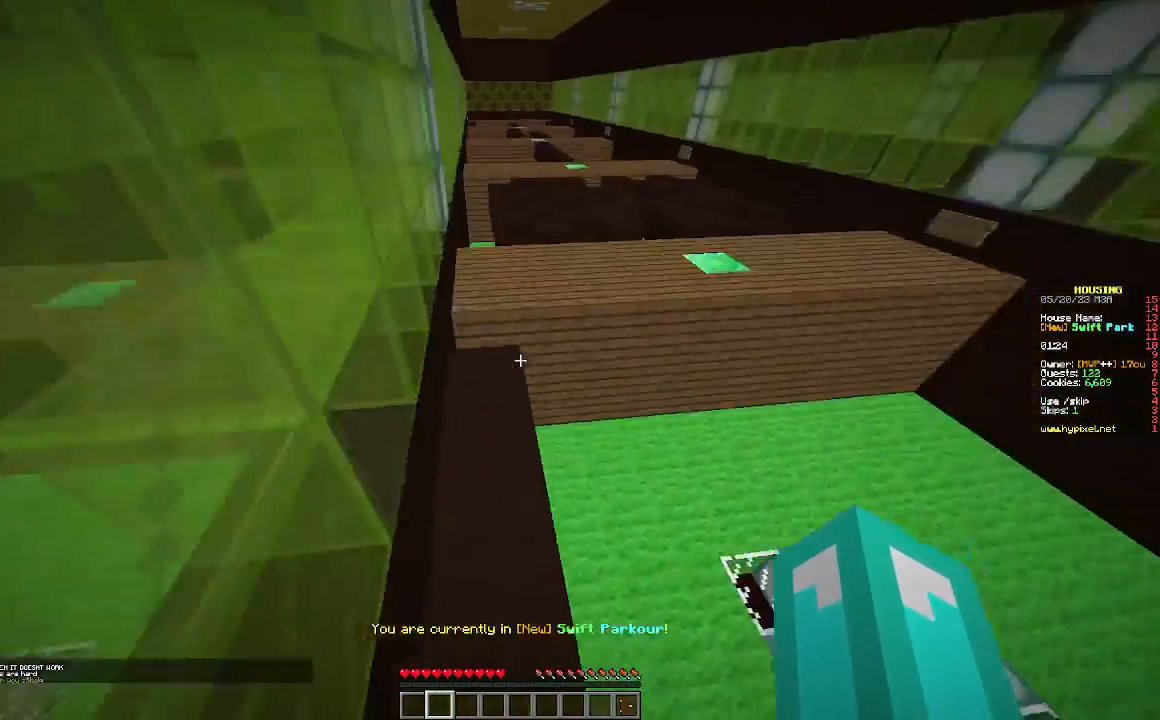
{"keys": ["w"], "mouse": [], "events": []}
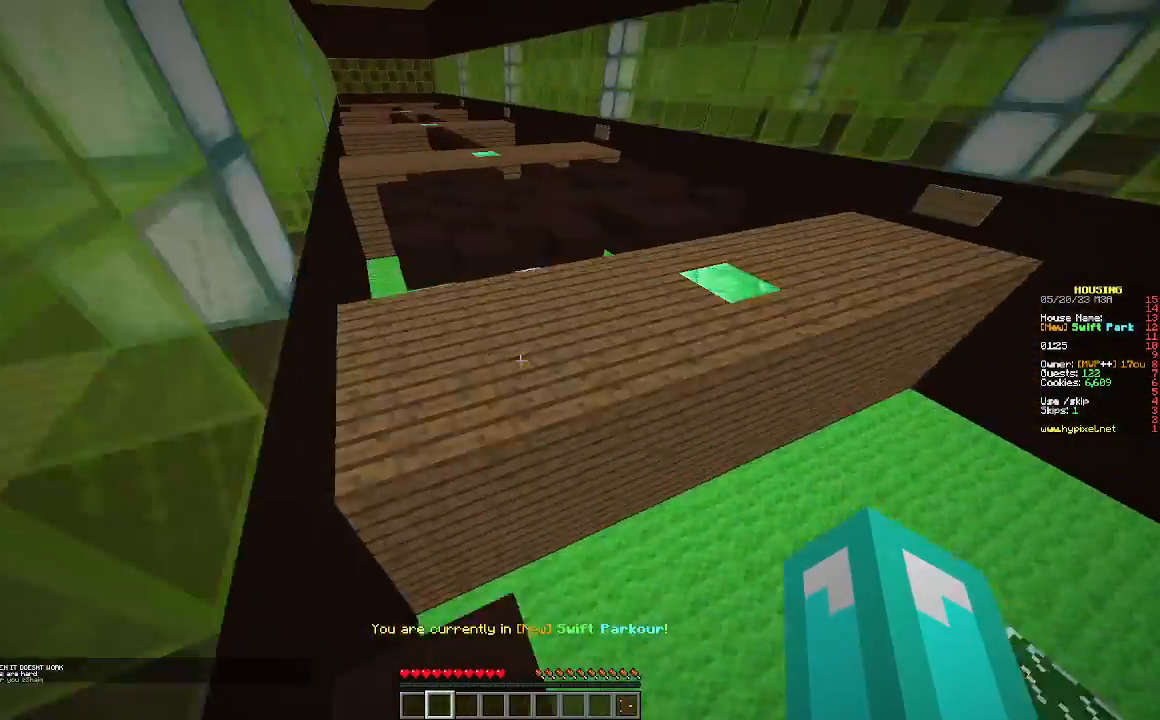
{"keys": ["w"], "mouse": [], "events": []}
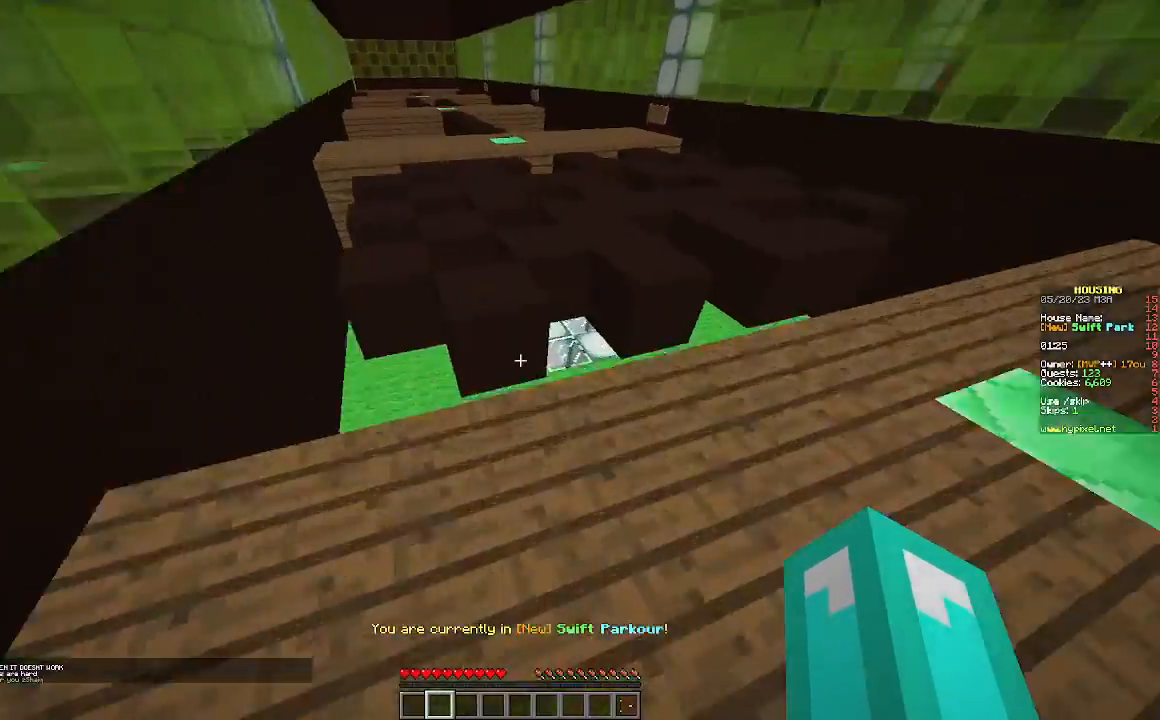
{"keys": ["w"], "mouse": [], "events": []}
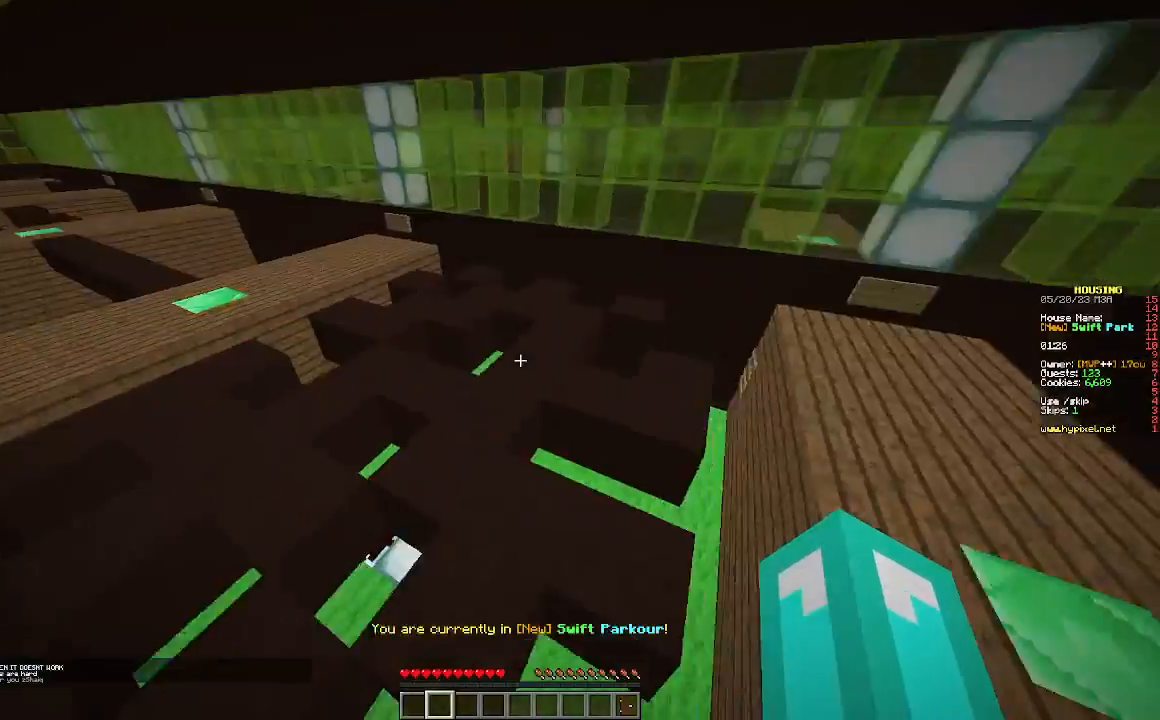
{"keys": ["w"], "mouse": [], "events": []}
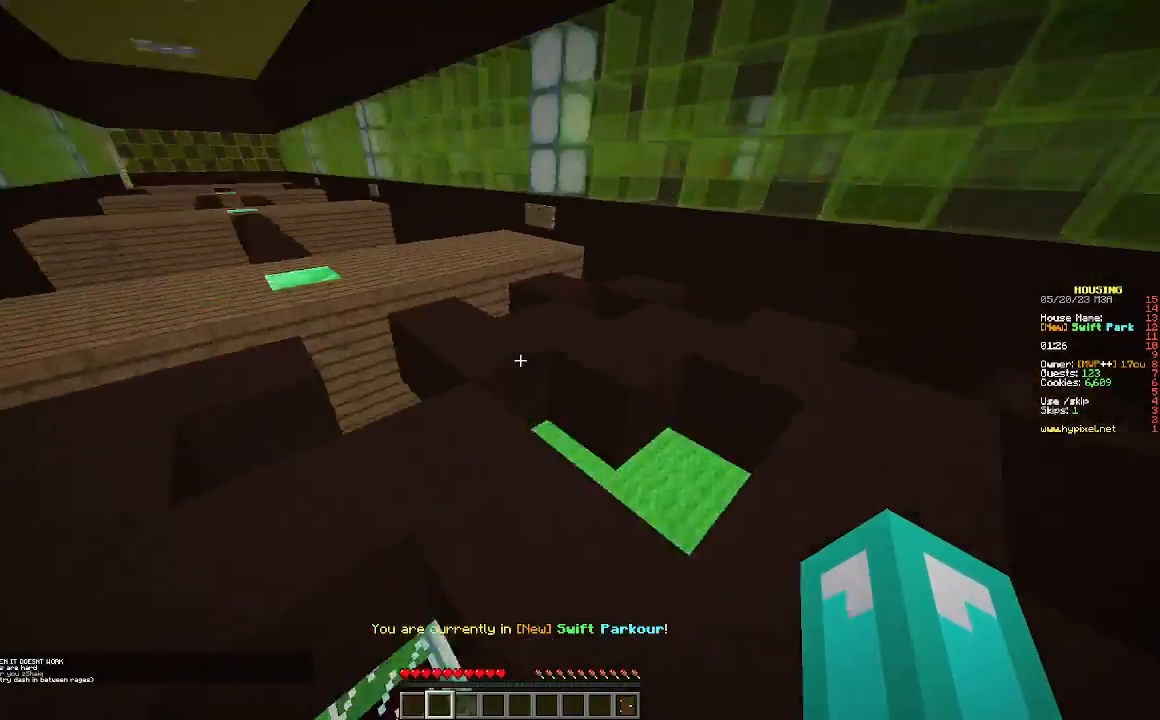
{"keys": ["w"], "mouse": [], "events": []}
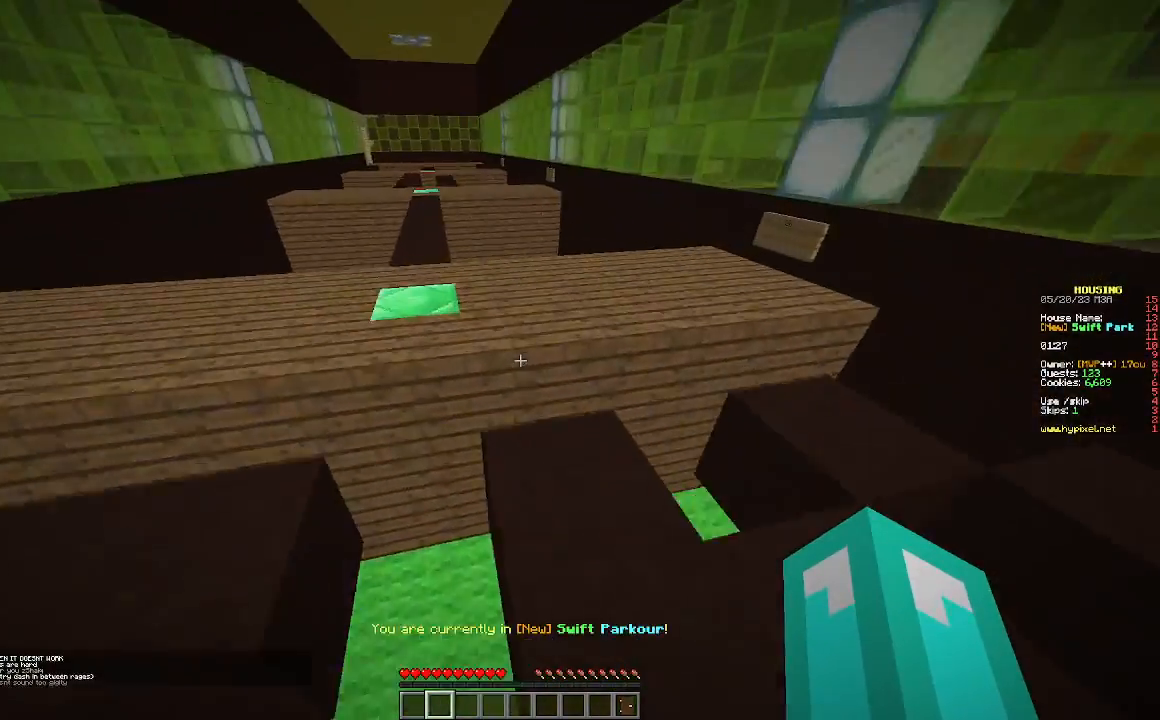
{"keys": ["w"], "mouse": [], "events": []}
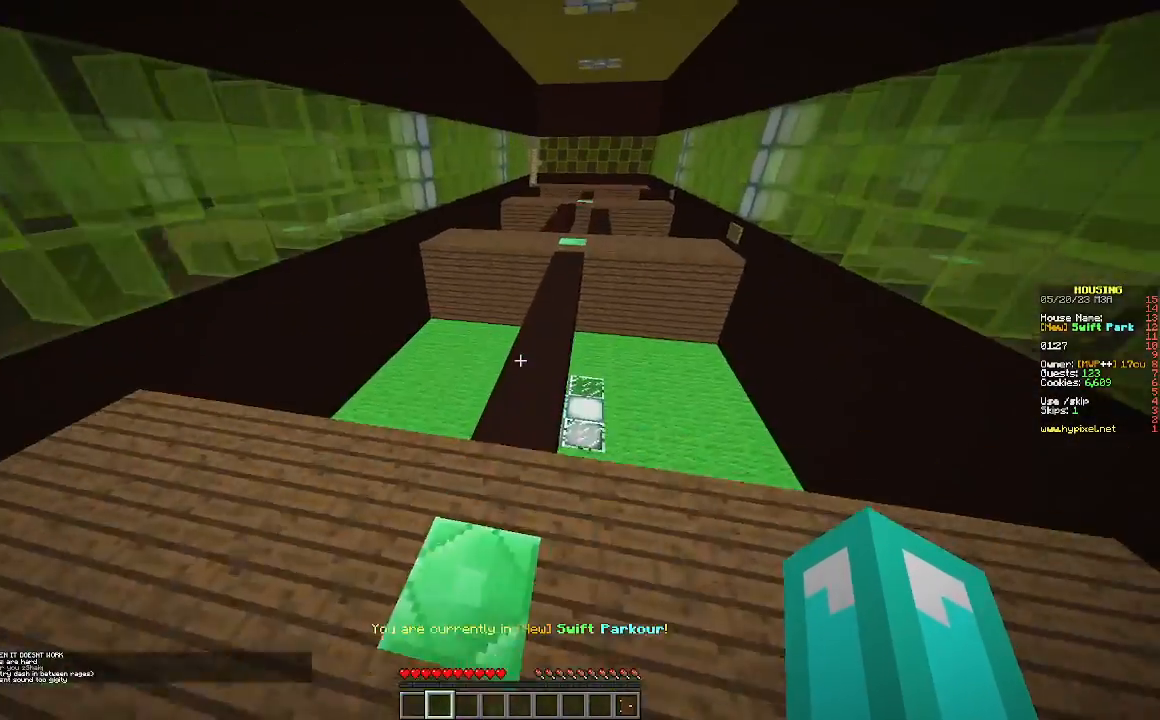
{"keys": ["w"], "mouse": [], "events": []}
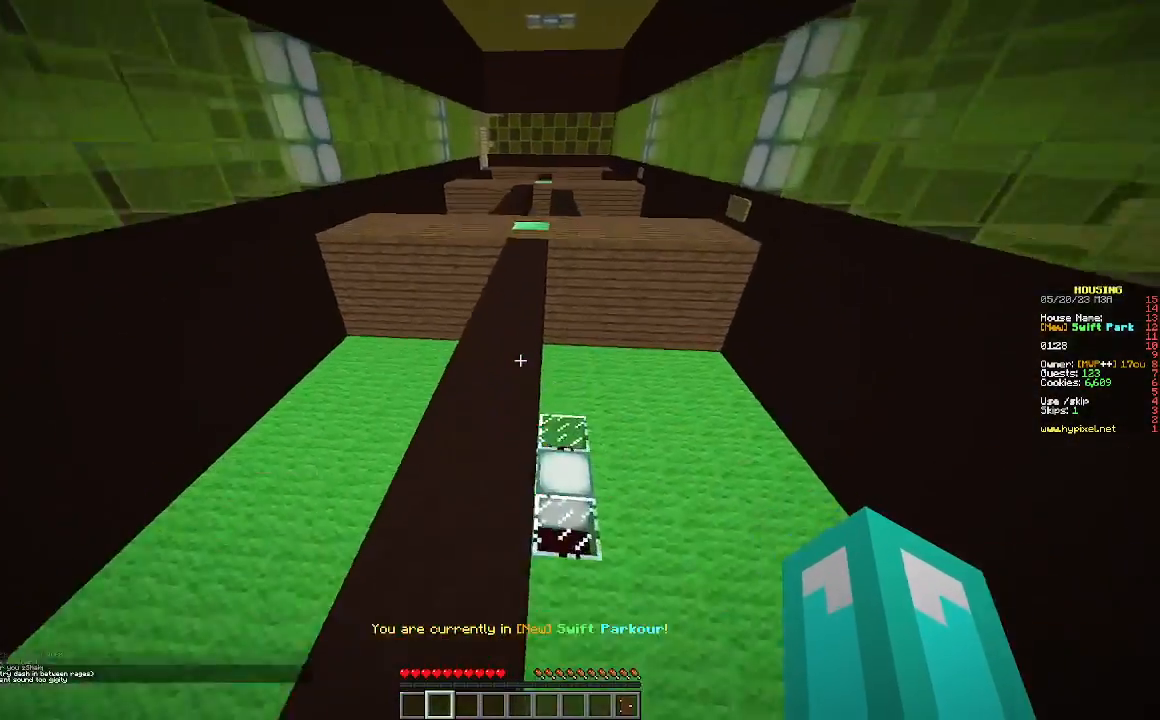
{"keys": ["w"], "mouse": [], "events": []}
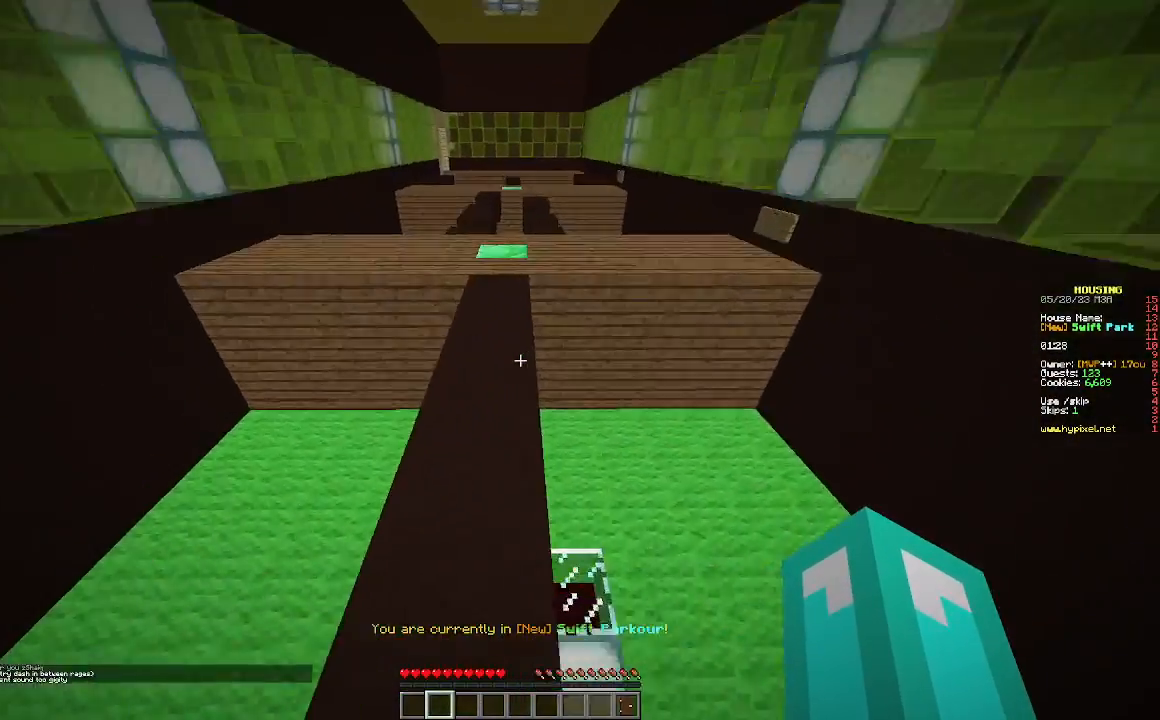
{"keys": ["w"], "mouse": [], "events": []}
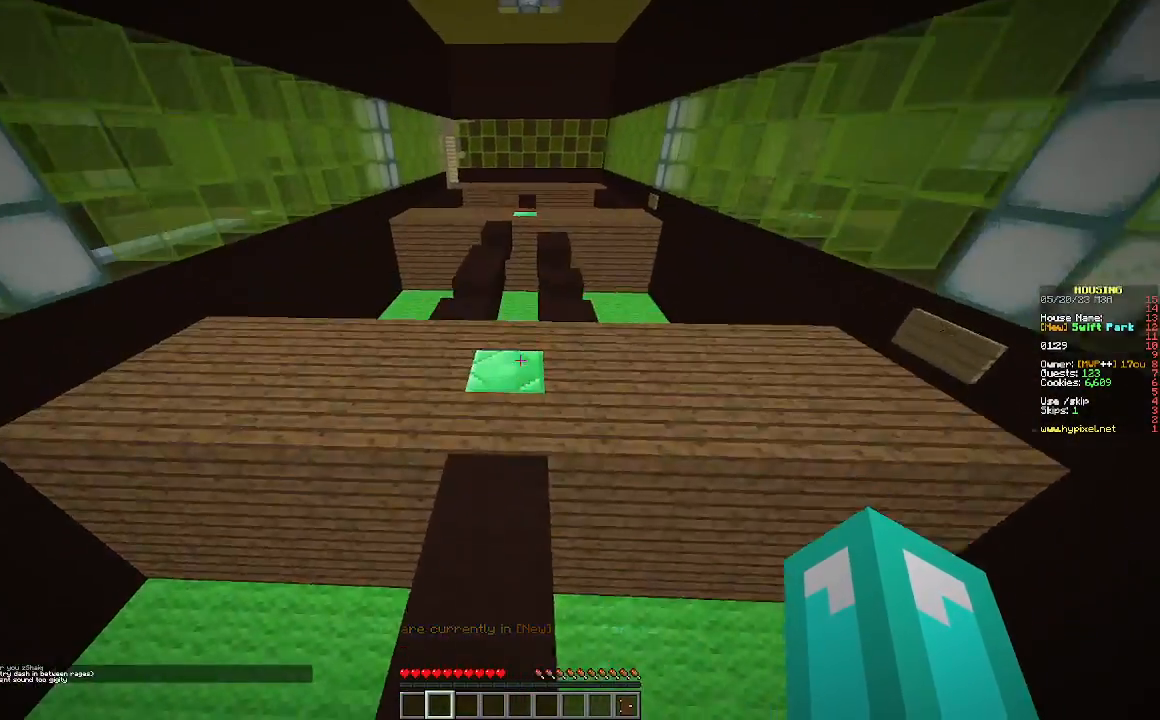
{"keys": ["w"], "mouse": [], "events": []}
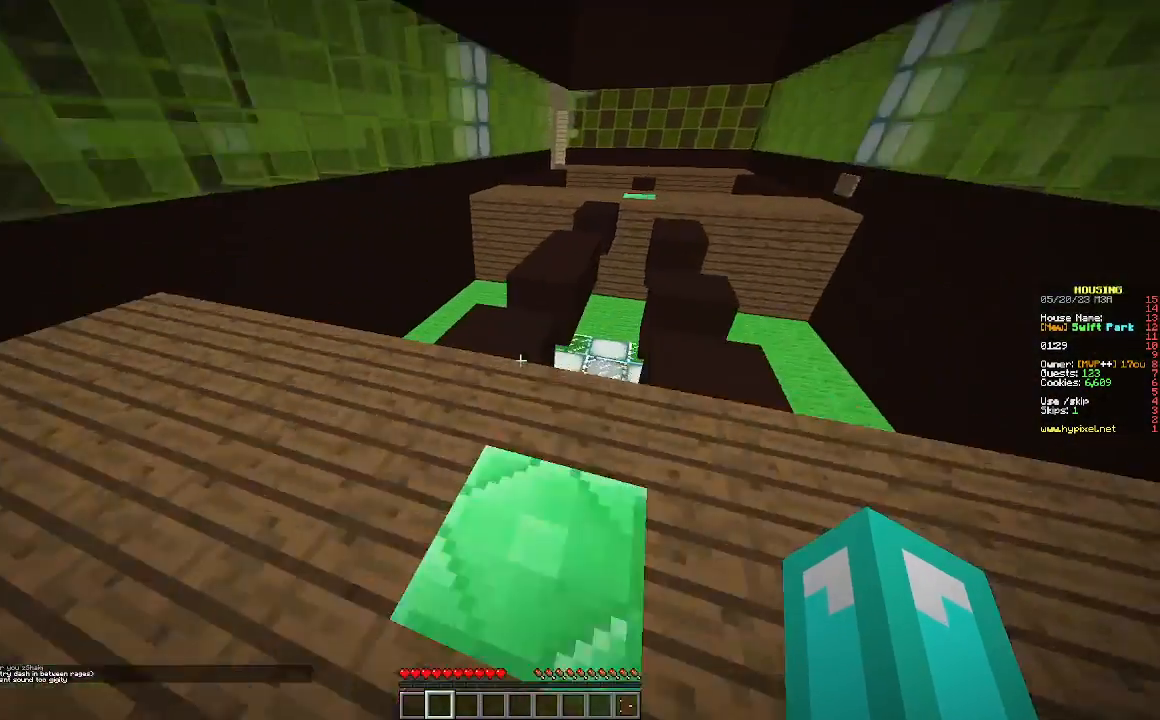
{"keys": ["w"], "mouse": [], "events": []}
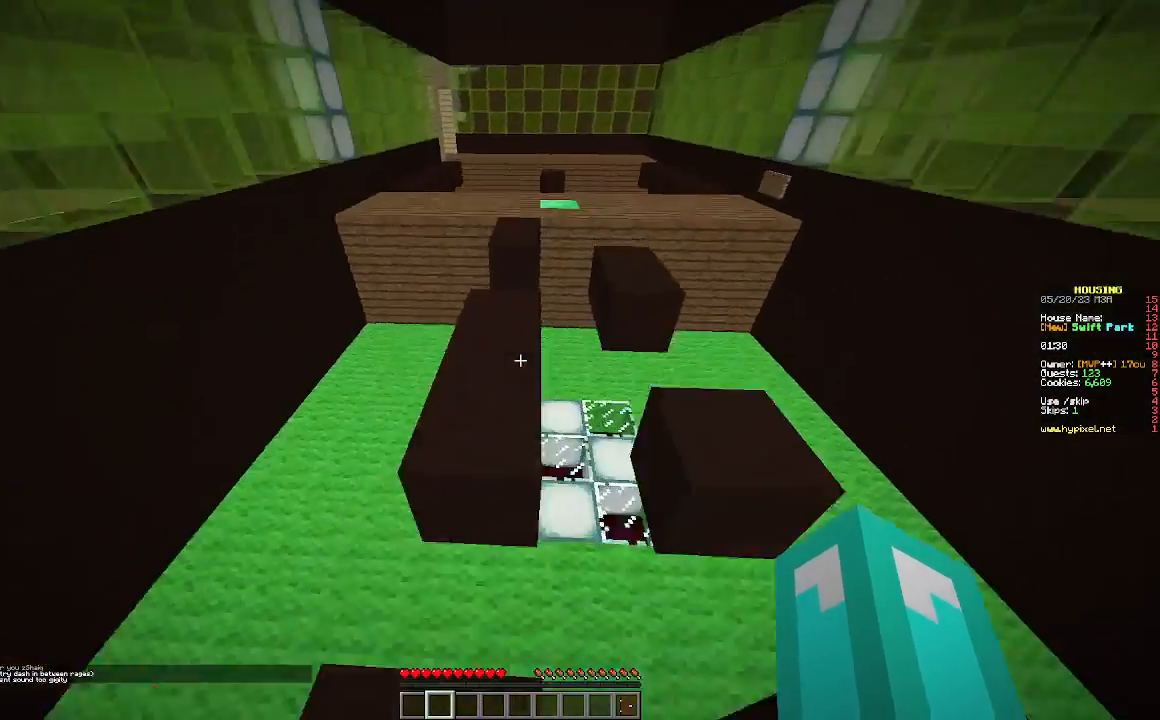
{"keys": ["w"], "mouse": [], "events": []}
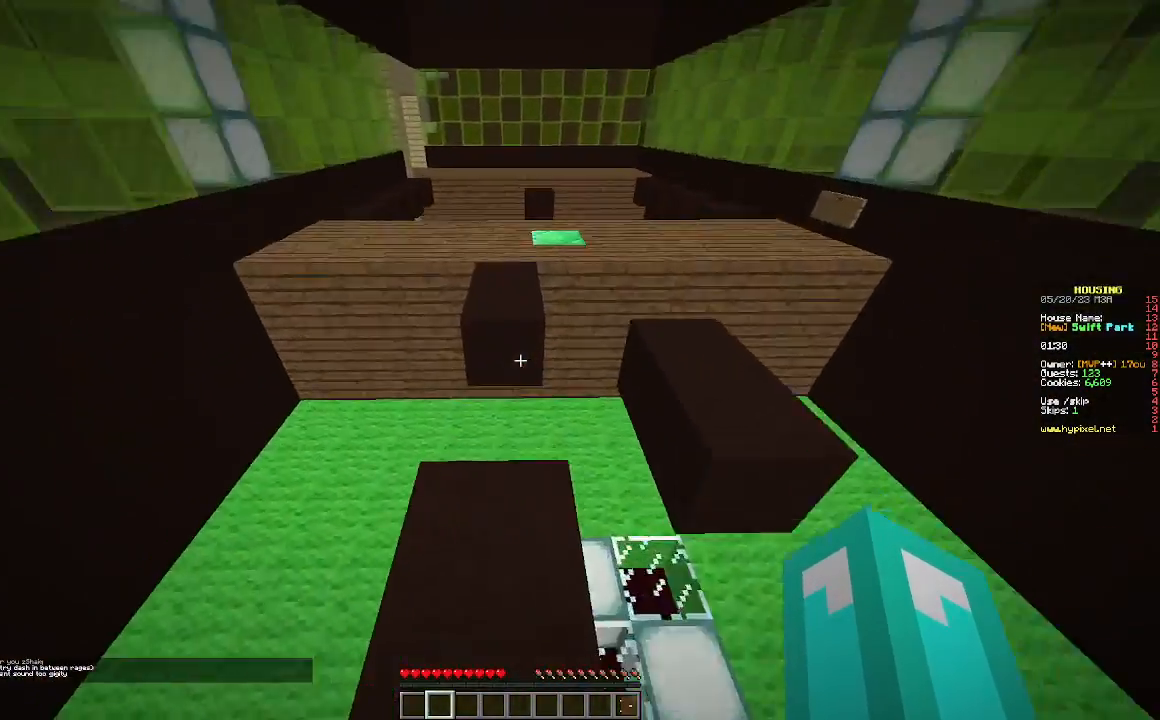
{"keys": ["w"], "mouse": [], "events": []}
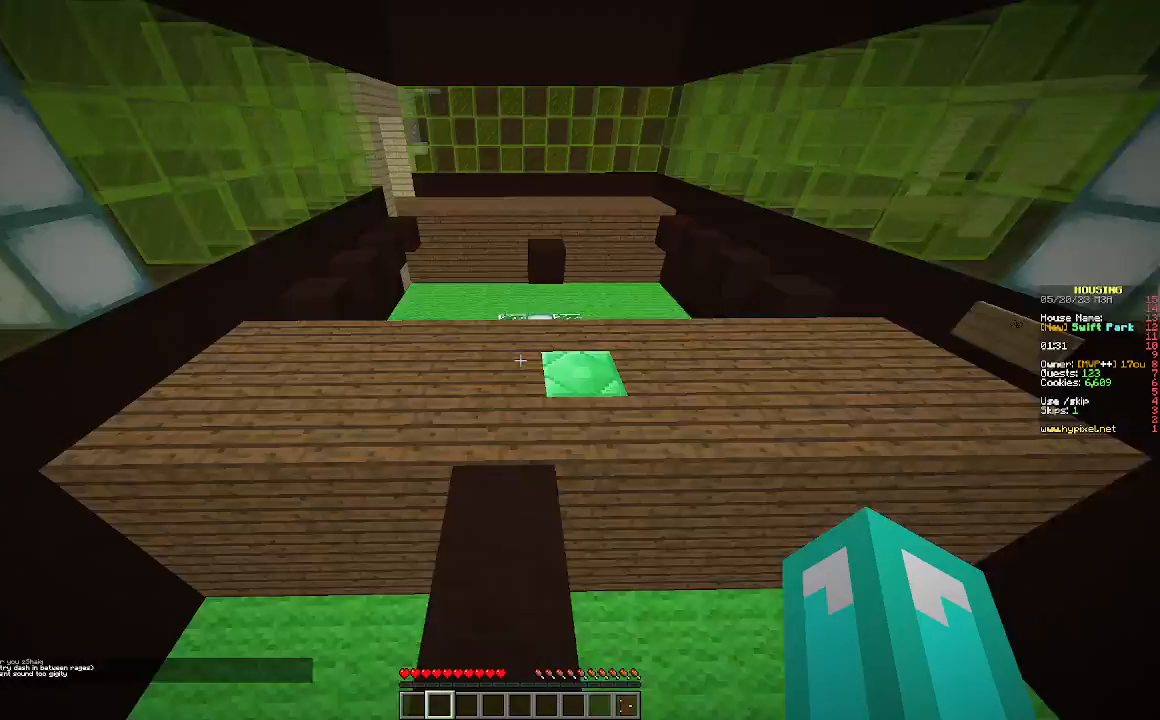
{"keys": ["w"], "mouse": [], "events": []}
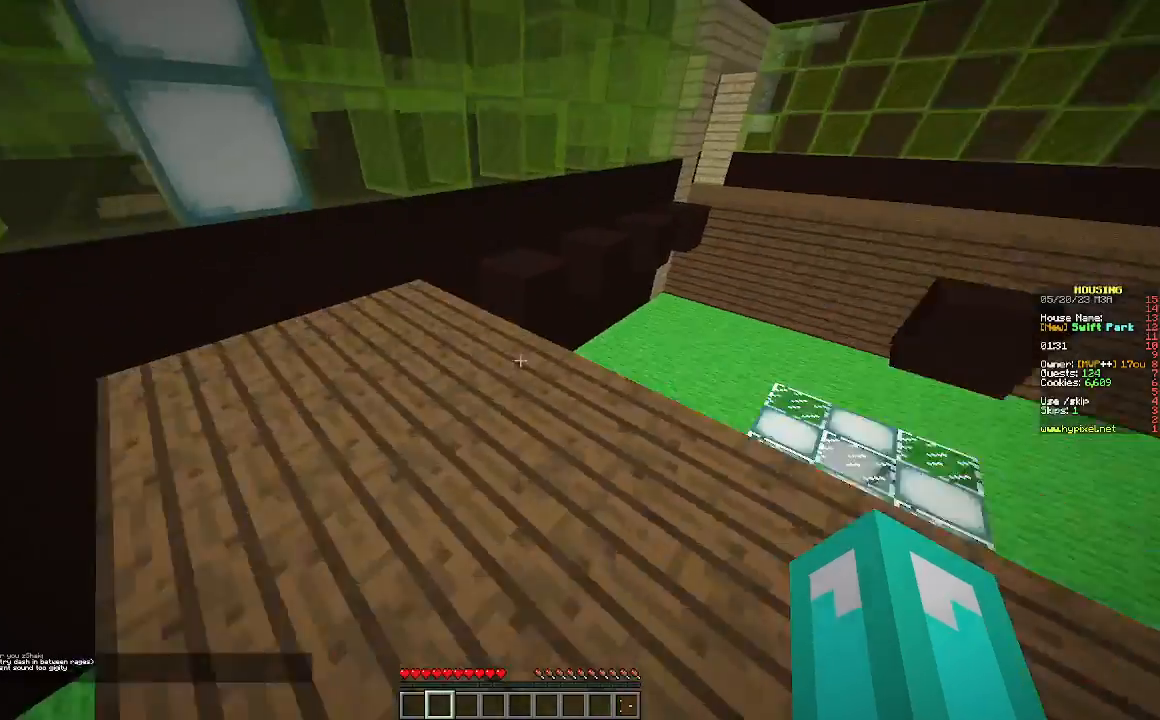
{"keys": ["w"], "mouse": [], "events": []}
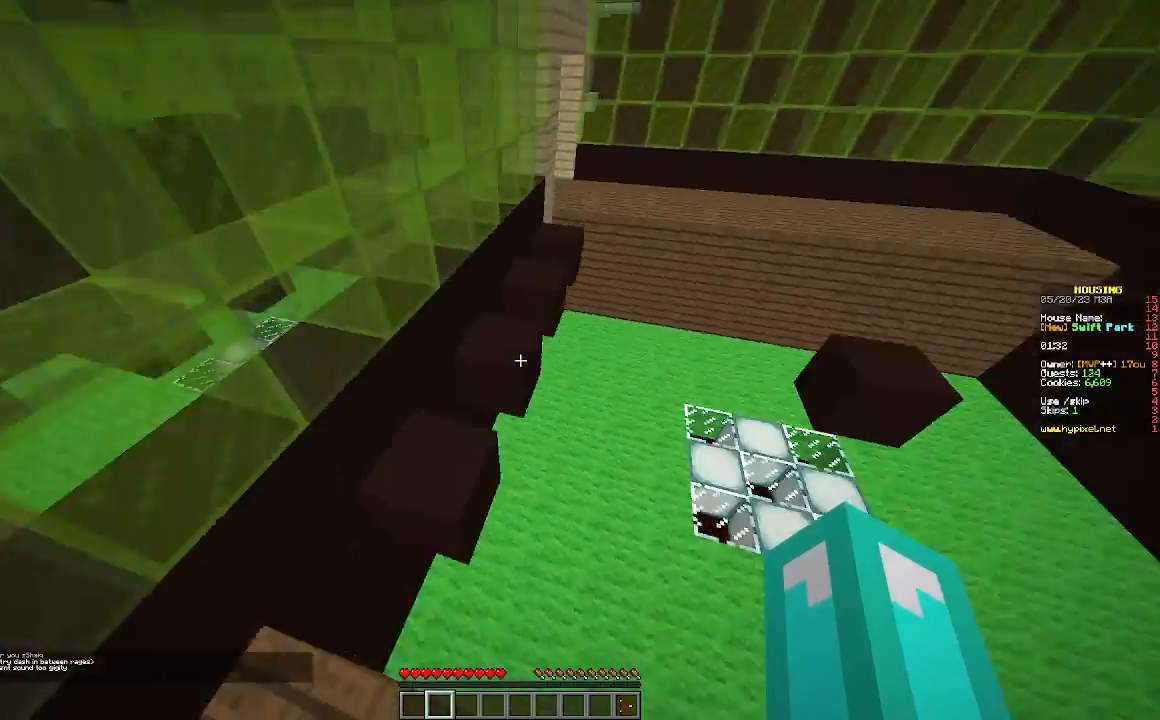
{"keys": ["w"], "mouse": [], "events": []}
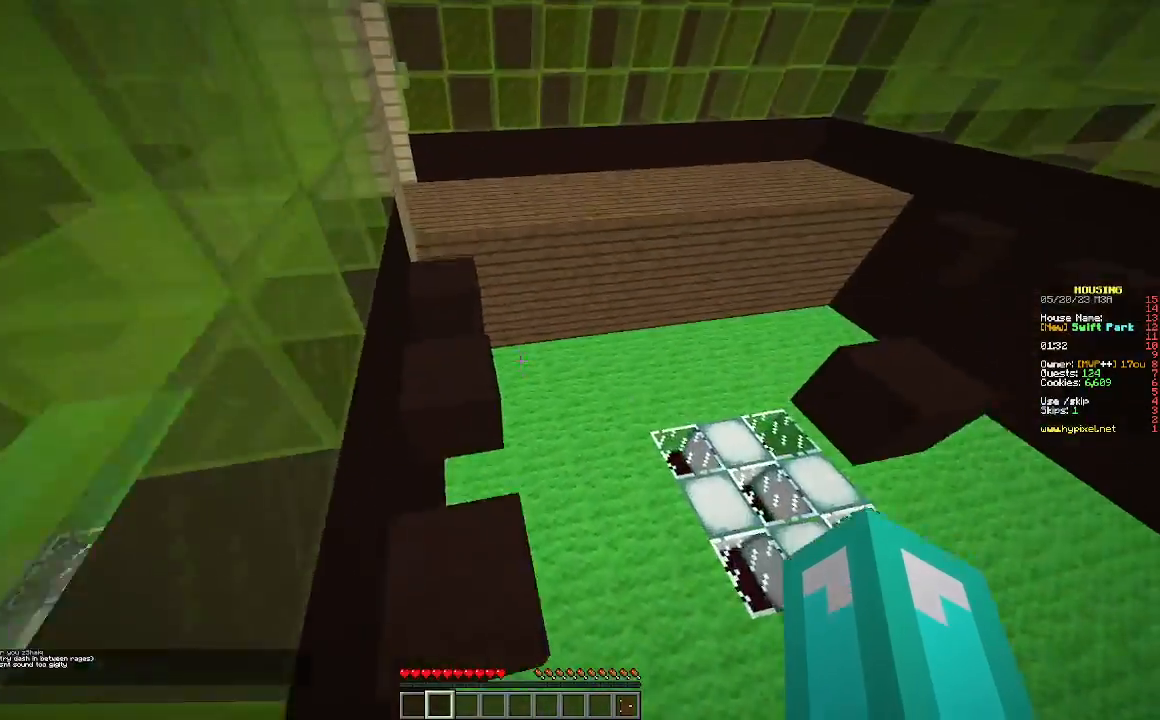
{"keys": ["w"], "mouse": [], "events": []}
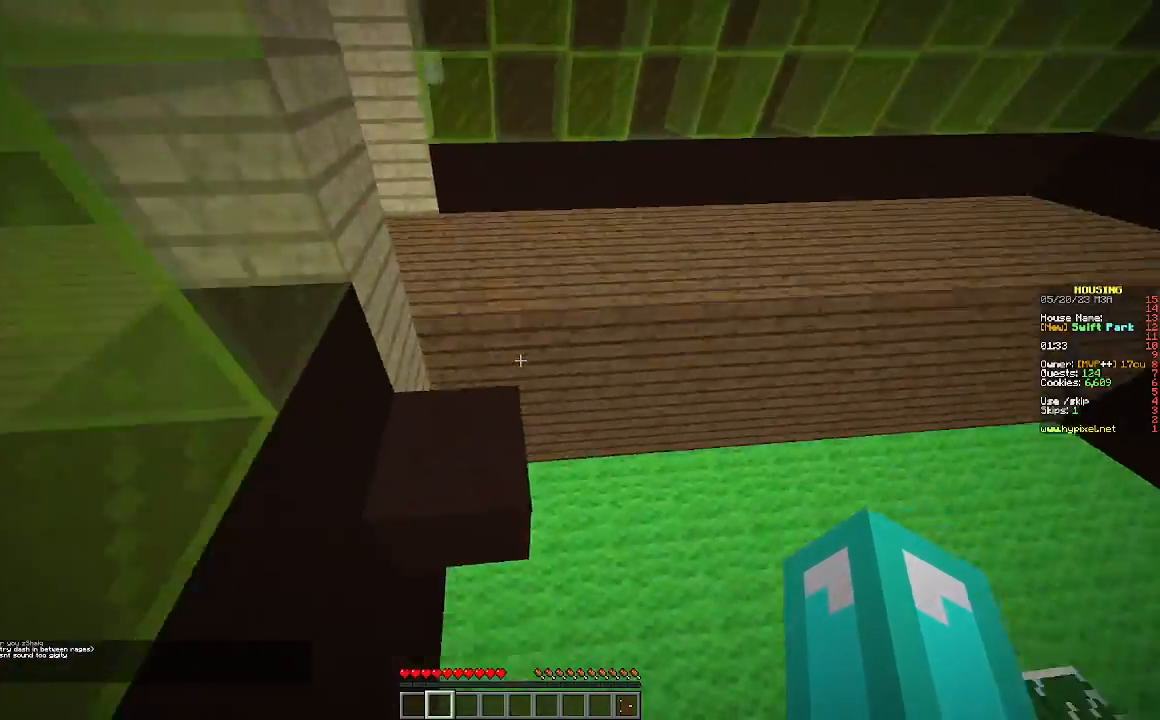
{"keys": ["w"], "mouse": [], "events": []}
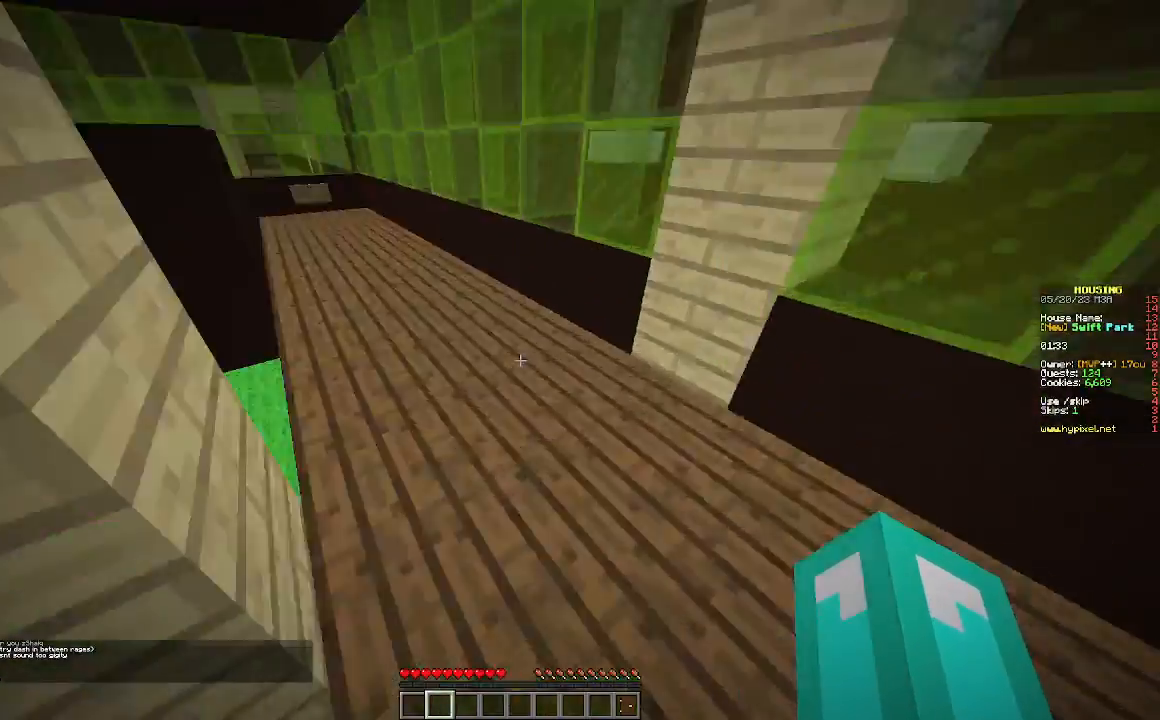
{"keys": [], "mouse": [], "events": [[333, "w", "up"]]}
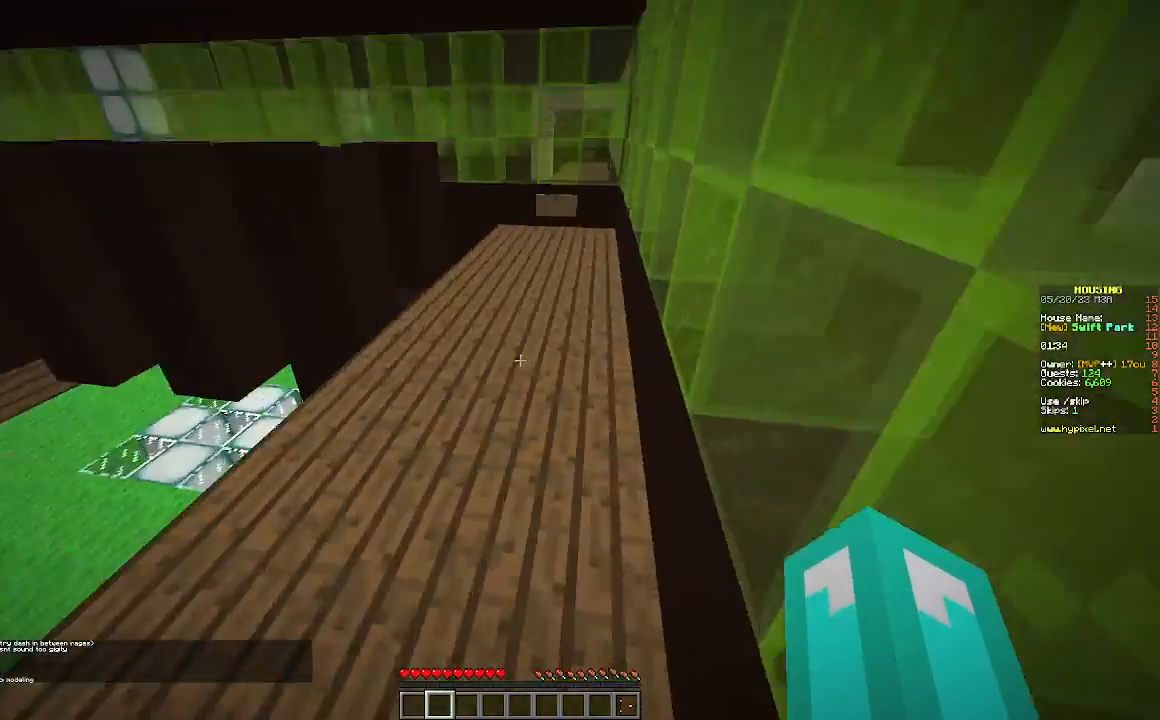
{"keys": ["w"], "mouse": [], "events": [[200, "w", "down"]]}